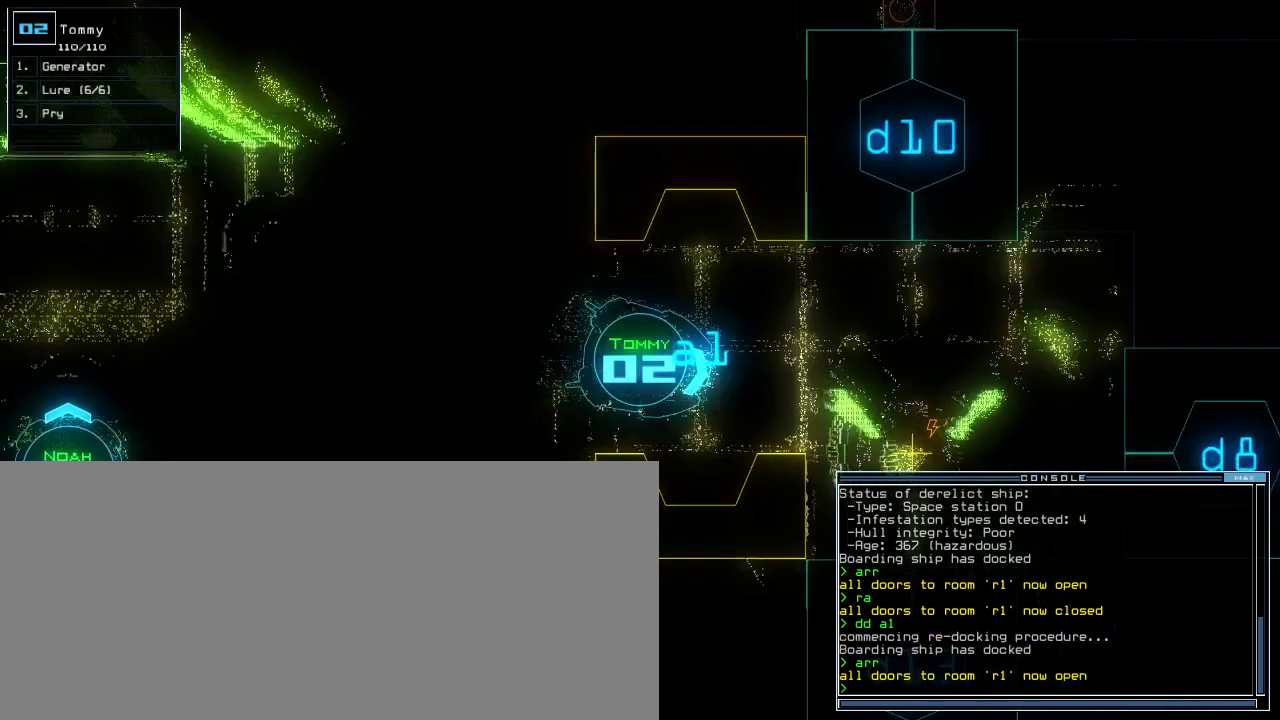
Gameplay with keyboard; each line is a JSON object with the keys held at the frame after it. "events" lists presses ("down") and releases ("up") of ".", "0", "1", "2", "3", "4", "5", "6", "7", "8", "9", "a", "b", "backspace", "c", "caps_lock", "comma", "ctrl_l", "ctrl_r", "d", "down", "e", "equals", "escape", "f", "g", "h", "i", "j", "k", "l", "left", "m", "minus", "n", "o", "p", "q", "quote", "r", "return", "right", "s", "semicolon", "shift_l", "shift_r", "space", "t", "tab", "tilde", "u", "up", "v", "w", "x", "y" and "z" between this image and that frame as [ms after this image, input, new state], when the widget could be followed in between. No other keys are recorded. Mouse input is not recorded. Not read: other_keys.
{"keys": ["space", "up"], "events": [[320, "n", "down"], [380, "n", "up"], [460, "space", "down"]]}
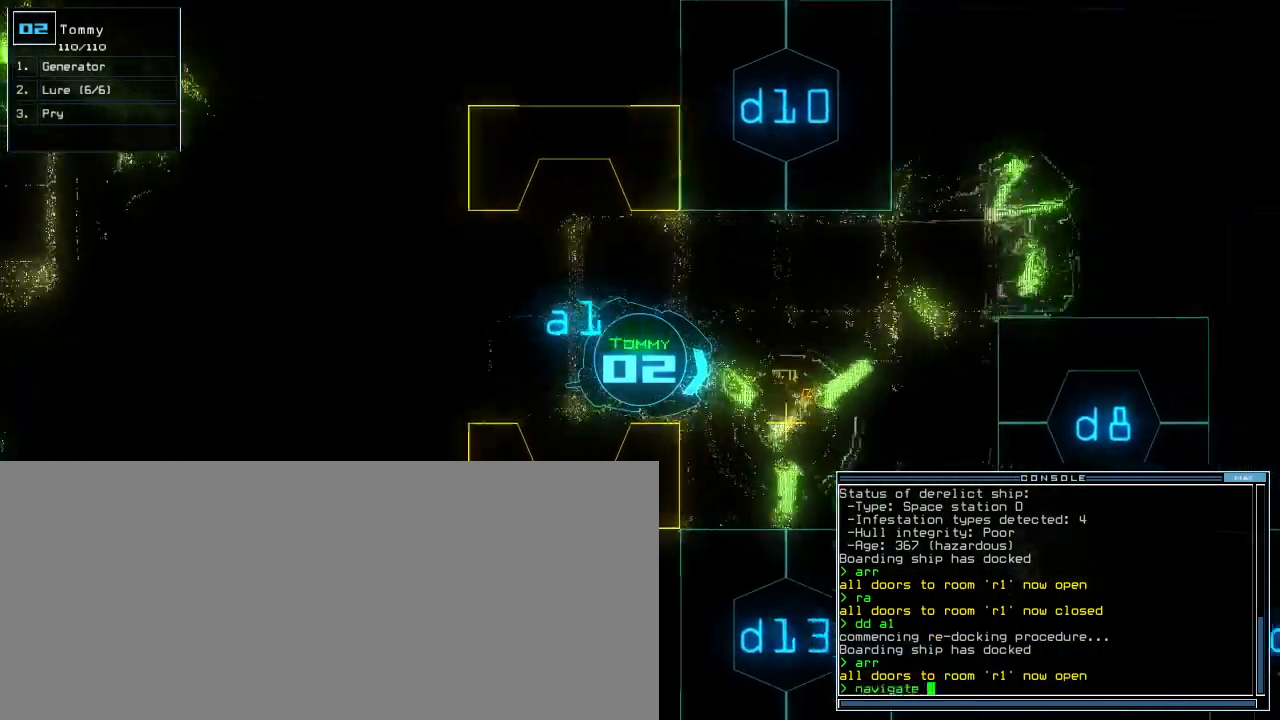
{"keys": ["up"], "events": [[100, "3", "down"], [100, "space", "up"], [140, "3", "up"], [140, "return", "down"], [220, "return", "up"]]}
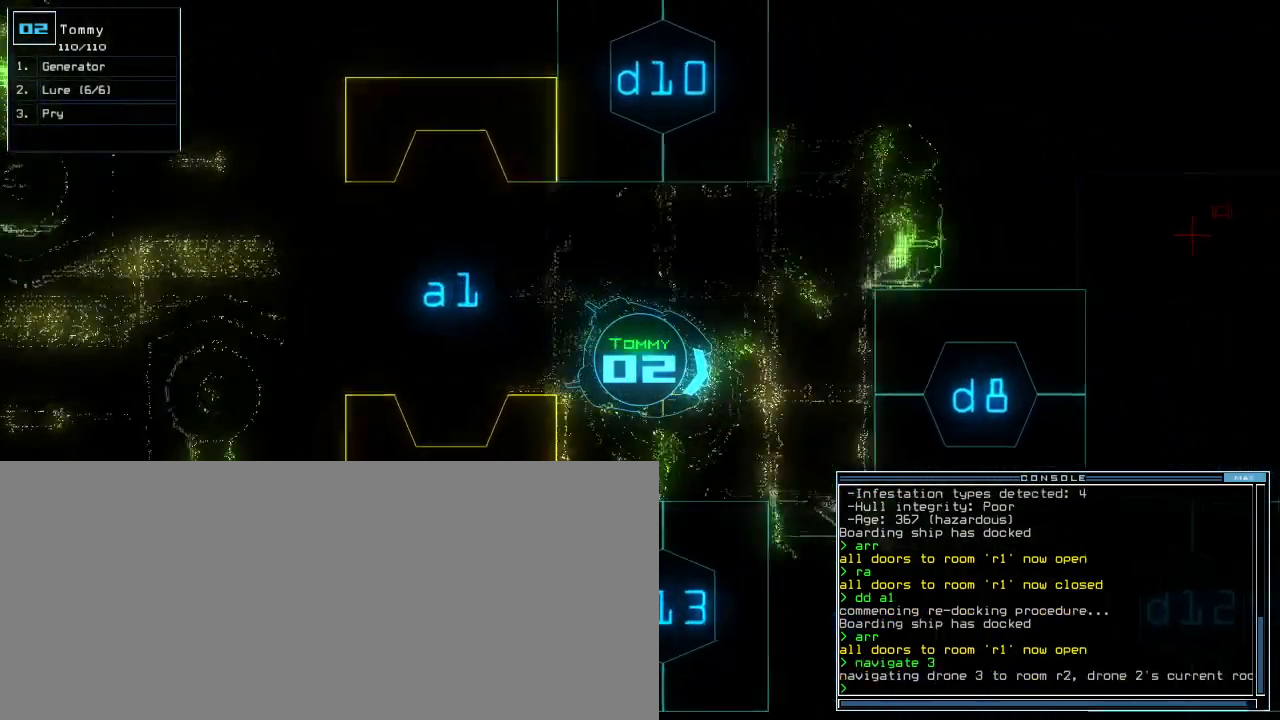
{"keys": [], "events": [[320, "g", "down"], [320, "up", "up"], [340, "return", "down"], [400, "g", "up"], [420, "return", "up"]]}
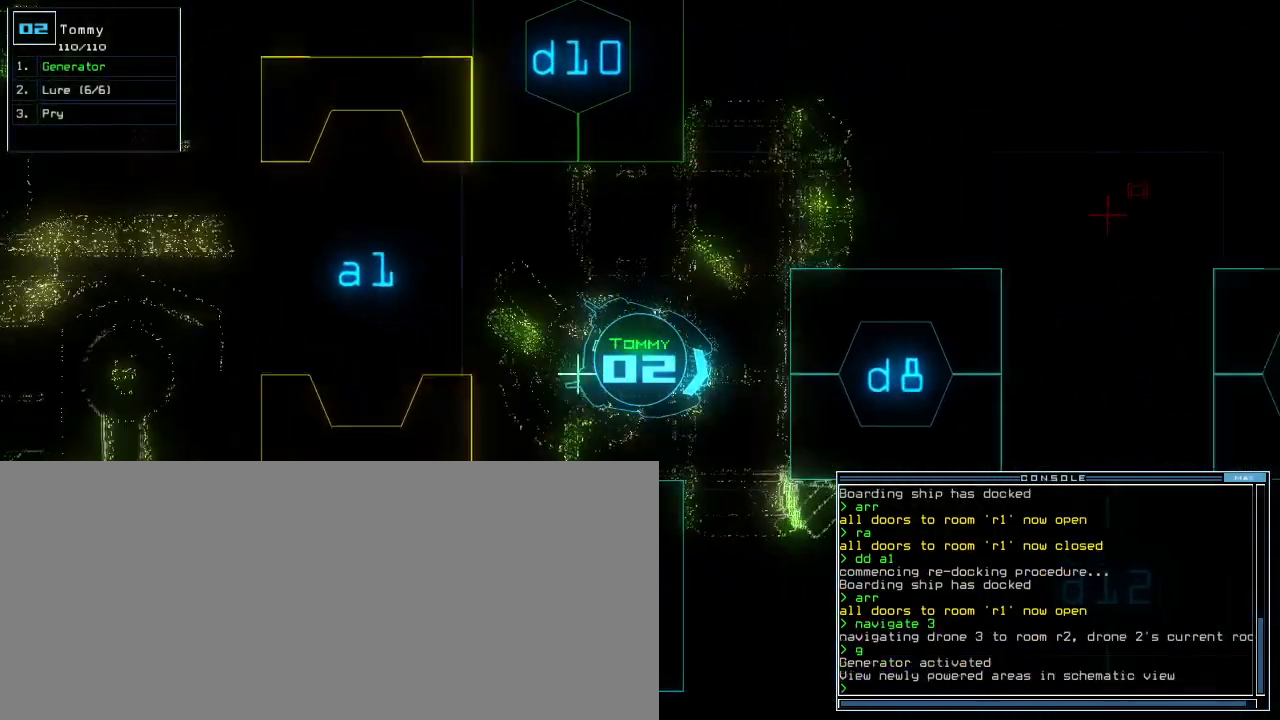
{"keys": [], "events": [[20, "space", "down"], [100, "space", "up"]]}
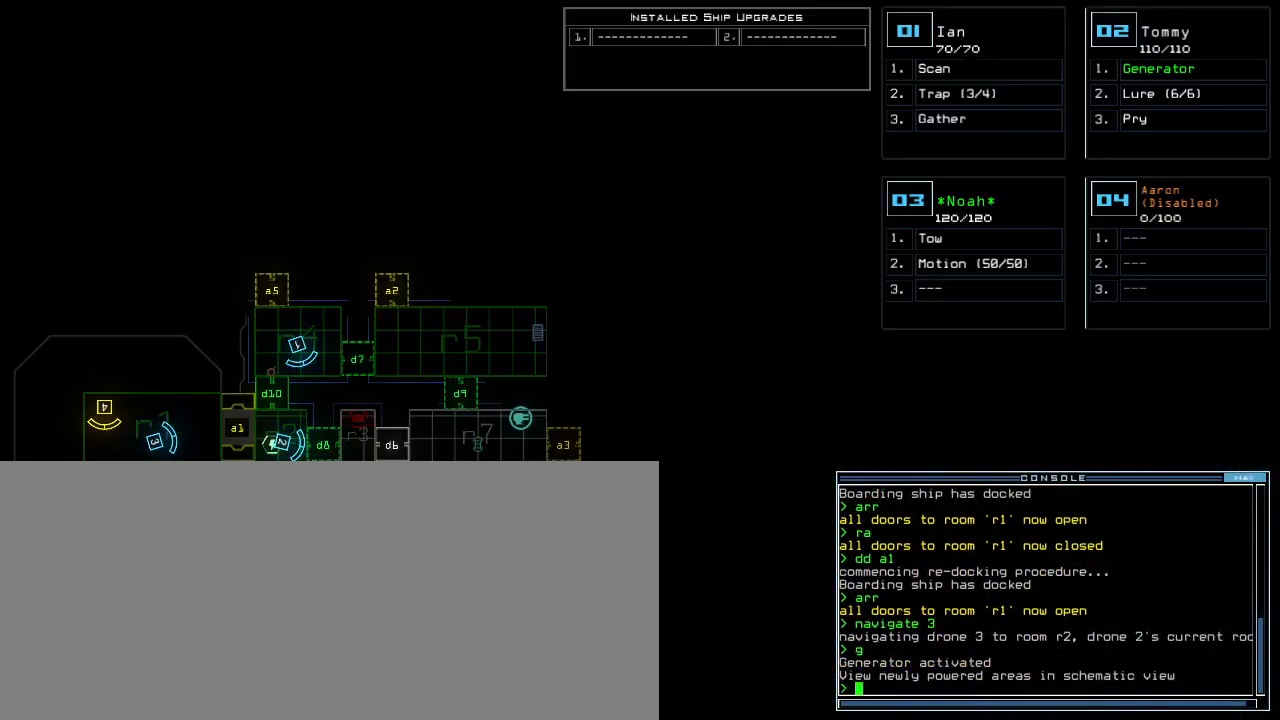
{"keys": [], "events": []}
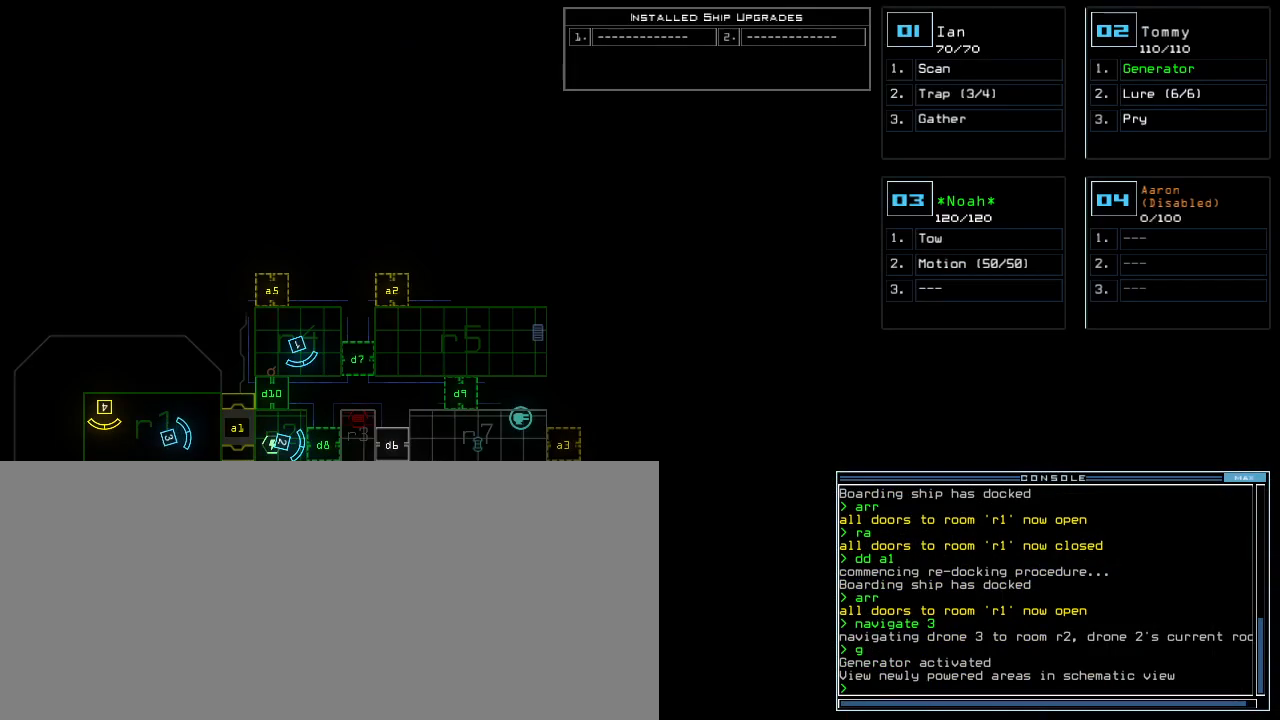
{"keys": [], "events": []}
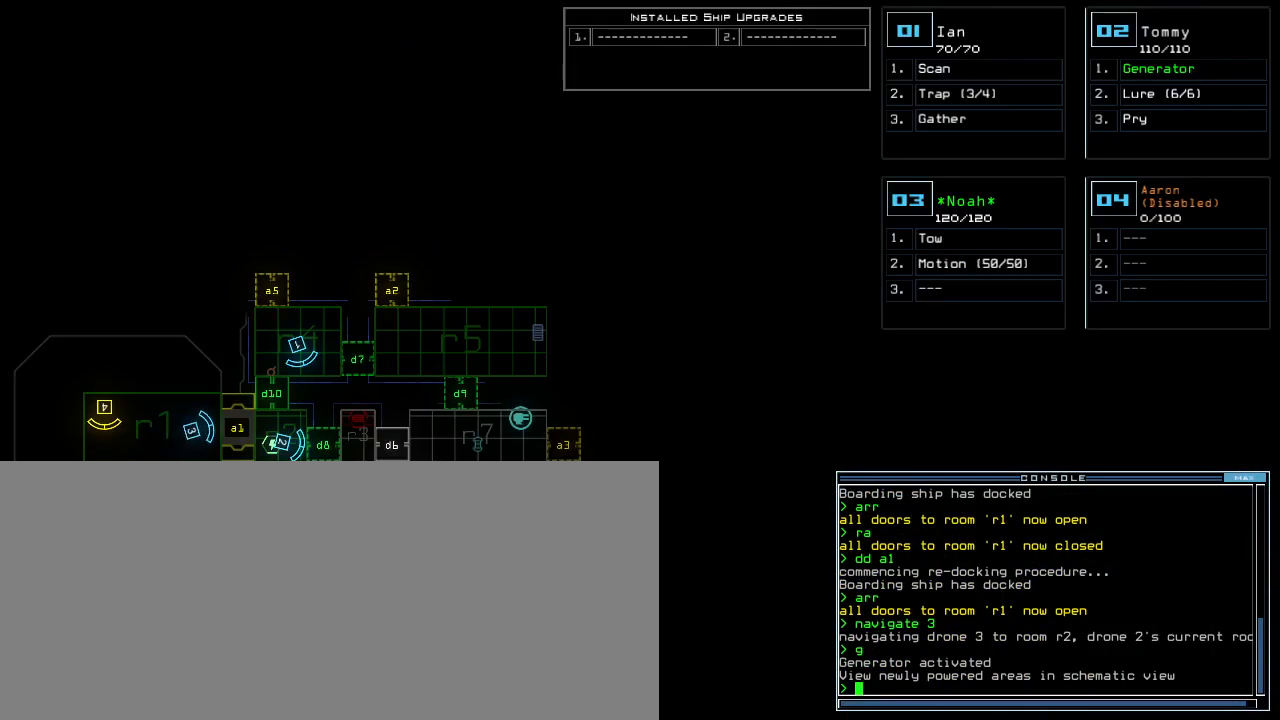
{"keys": [], "events": []}
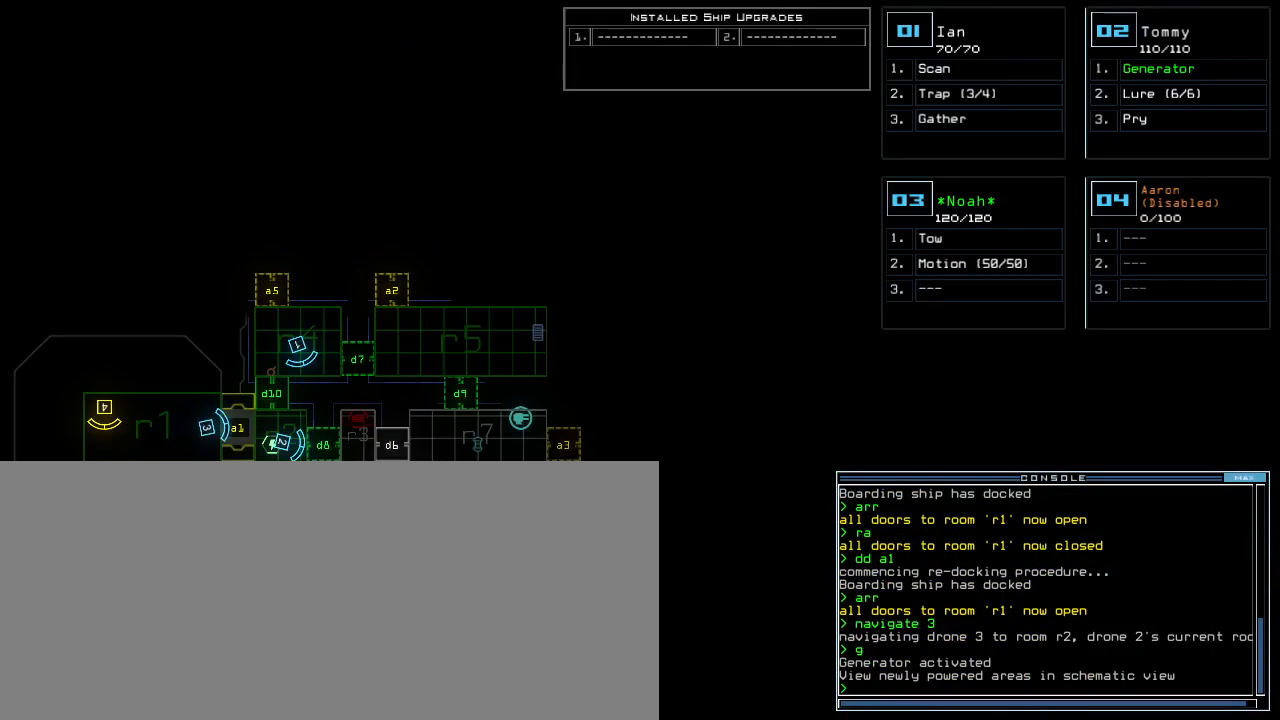
{"keys": ["d"], "events": [[380, "d", "down"], [440, "d", "up"], [500, "d", "down"]]}
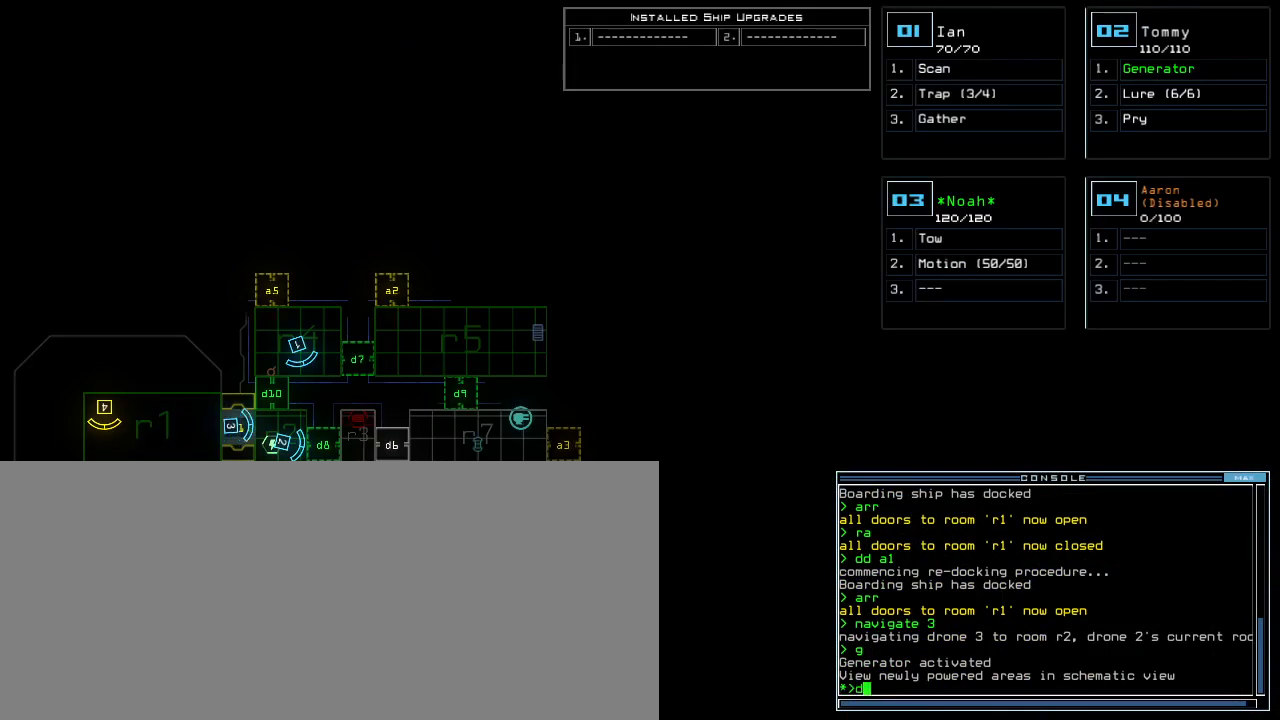
{"keys": [], "events": [[100, "d", "up"], [120, "space", "down"], [180, "a", "down"], [260, "space", "up"], [340, "a", "up"]]}
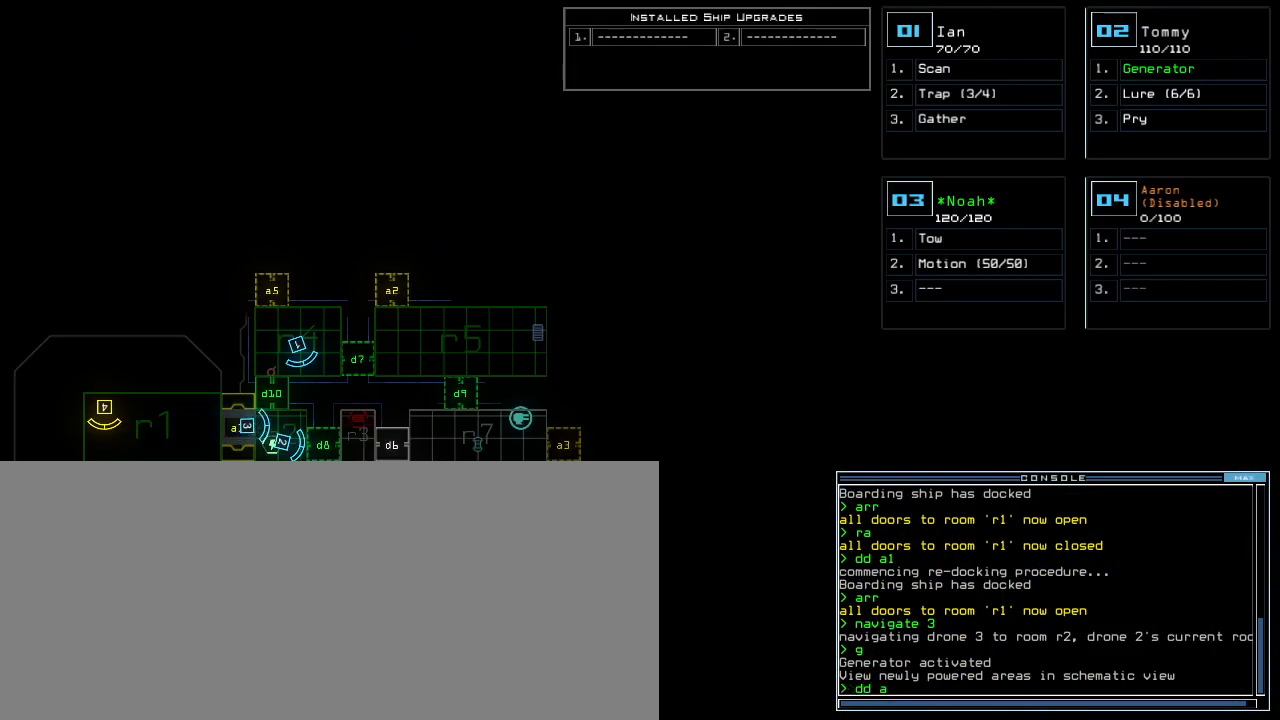
{"keys": [], "events": [[320, "4", "down"], [420, "4", "up"]]}
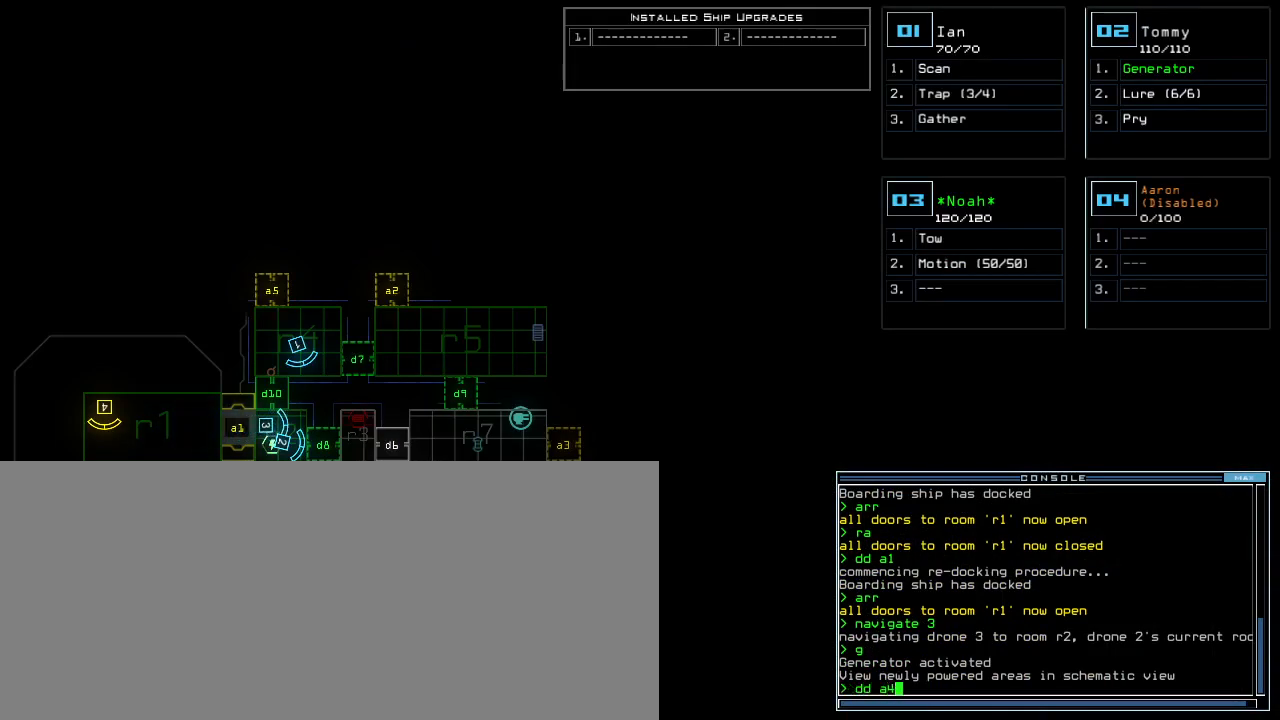
{"keys": [], "events": [[80, "return", "down"], [140, "return", "up"]]}
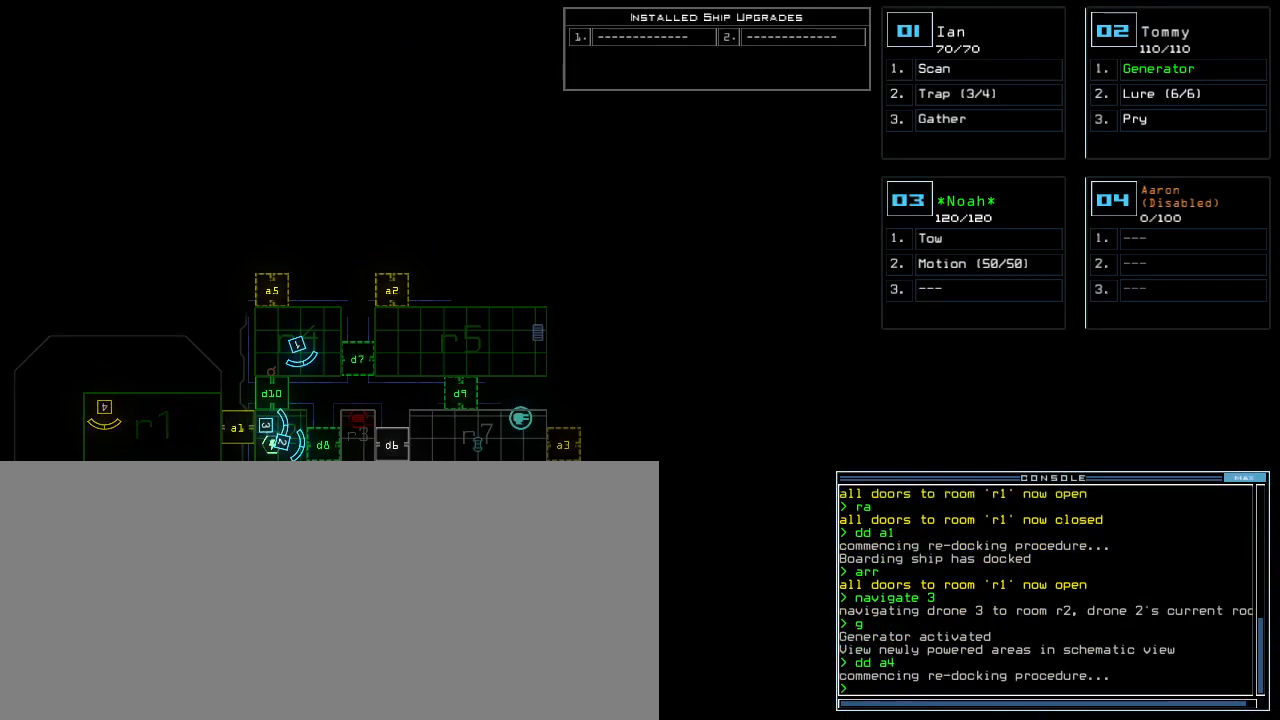
{"keys": ["right", "up"]}